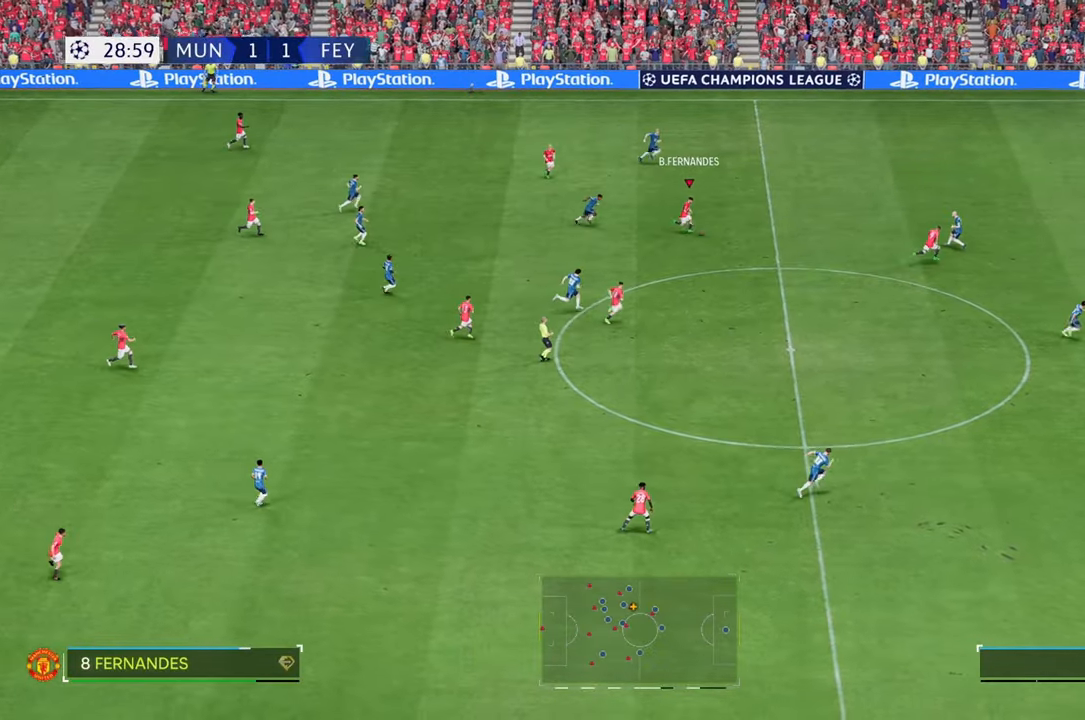
Gameplay with a controller (Xbox layout); each line is a JSON object with the inputs held at the frame after it. "events" lists button and stick changes between this image and that frame as [ms after this image, input, new state], when the widget could be followed in between. Not read: L3 R3.
{"buttons": ["R2"], "left_stick": "up-right", "right_stick": "center", "events": []}
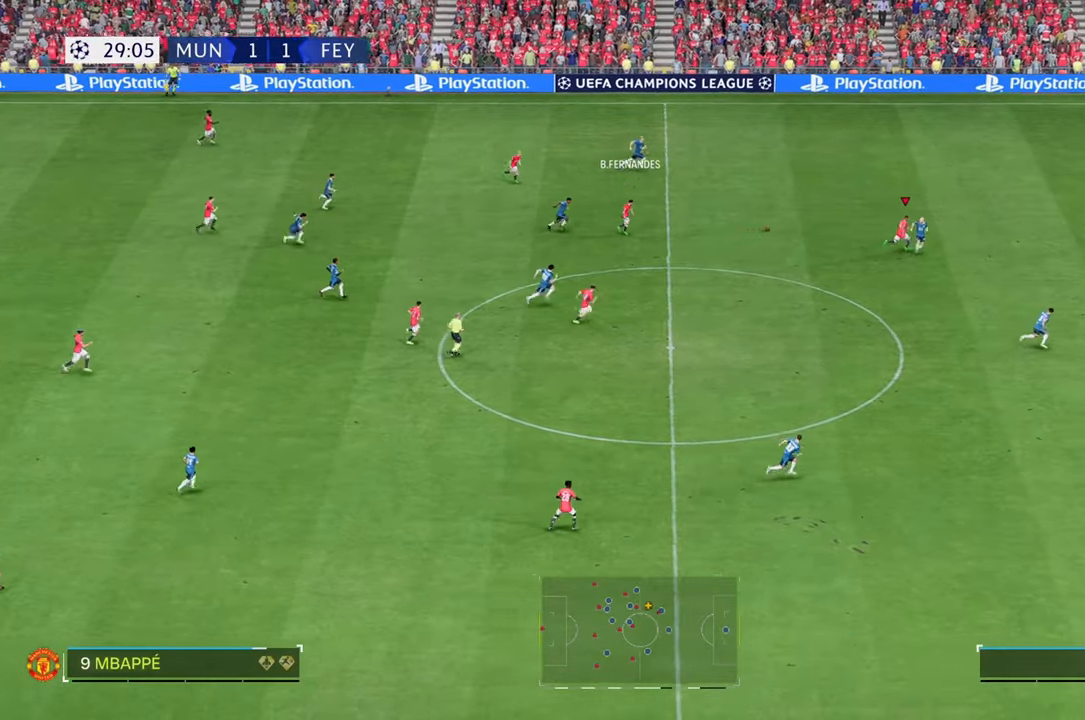
{"buttons": ["R2"], "left_stick": "right", "right_stick": "center", "events": [[500, "left_stick", "right"]]}
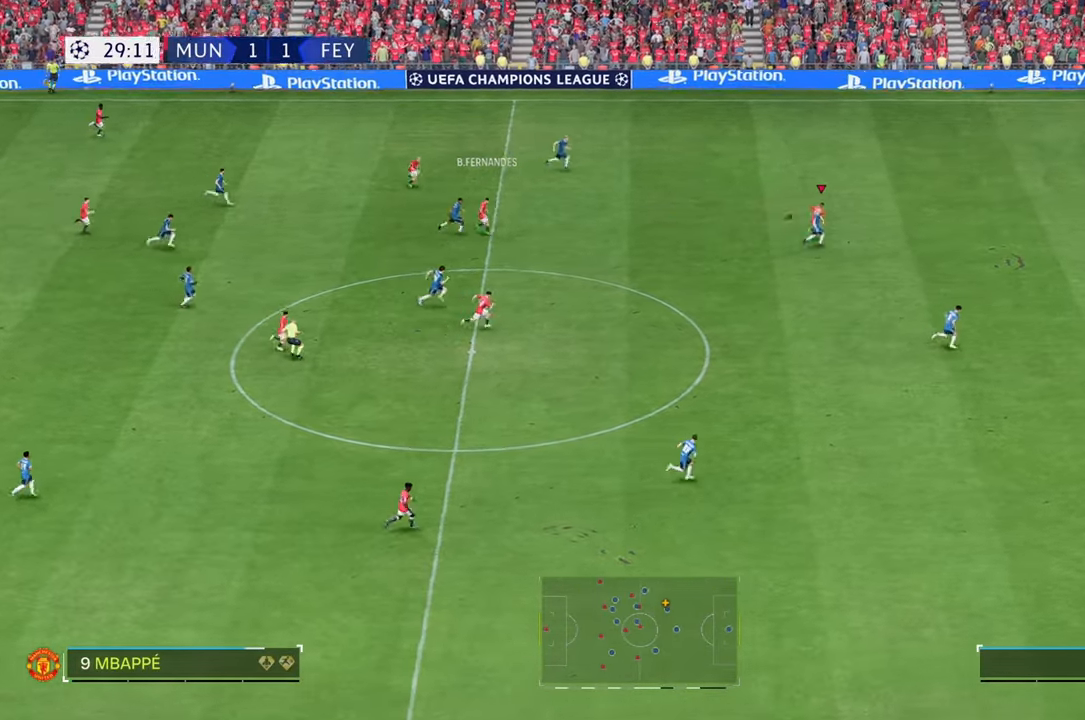
{"buttons": ["R2"], "left_stick": "right", "right_stick": "center", "events": []}
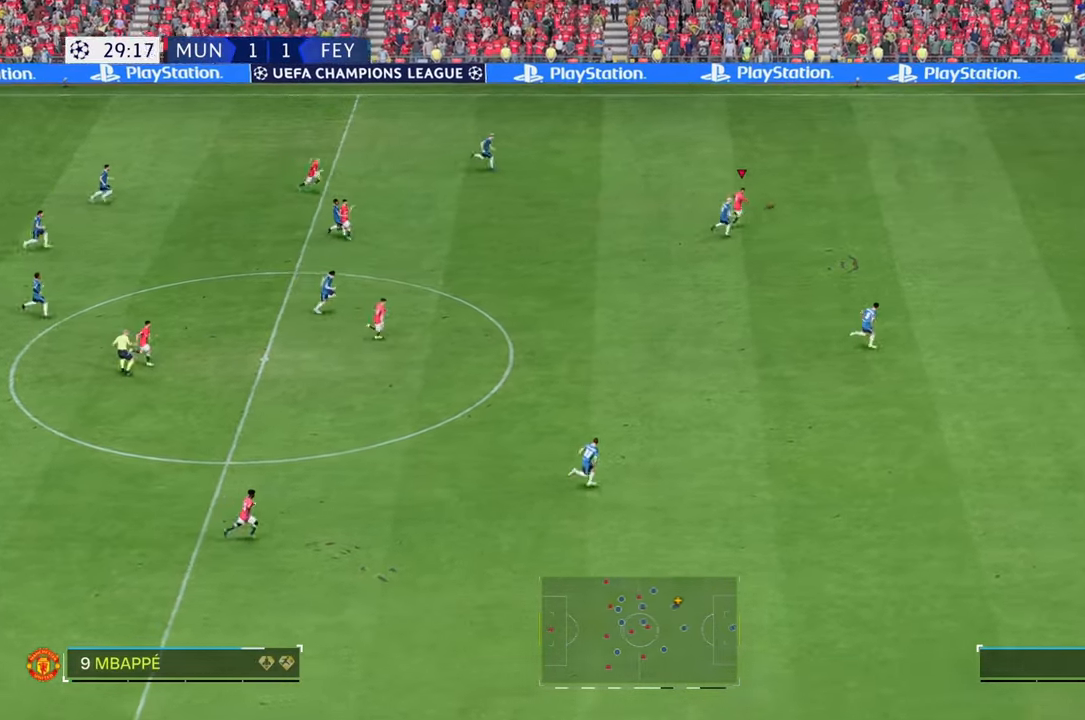
{"buttons": ["R2"], "left_stick": "right", "right_stick": "center", "events": []}
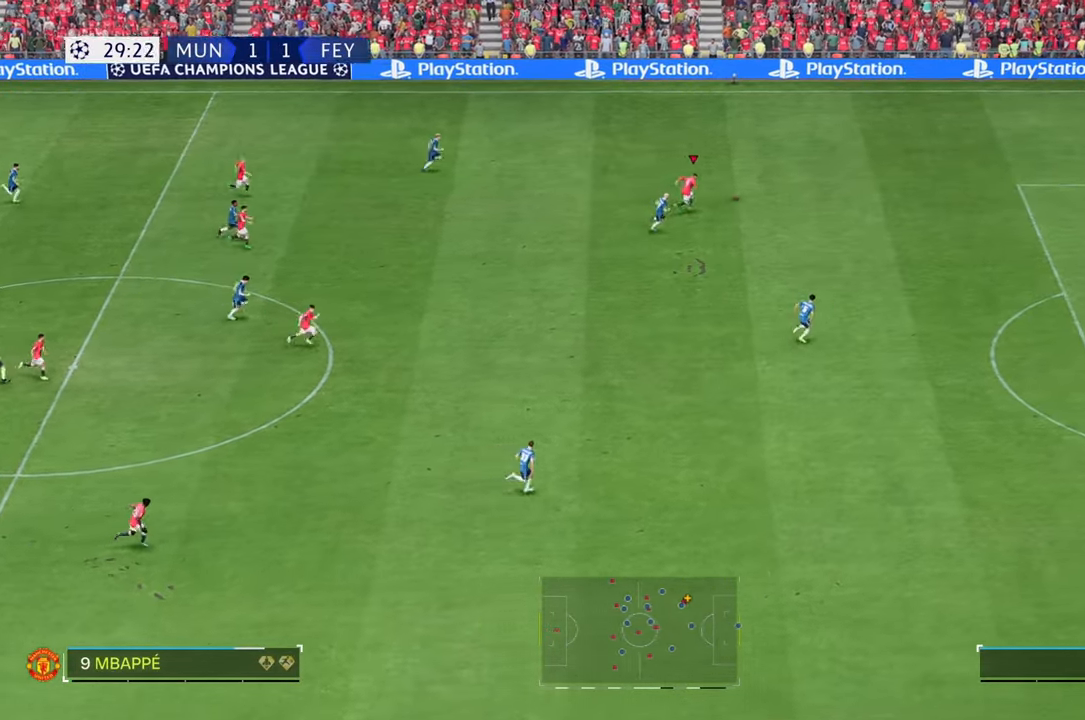
{"buttons": ["R2"], "left_stick": "right", "right_stick": "center", "events": []}
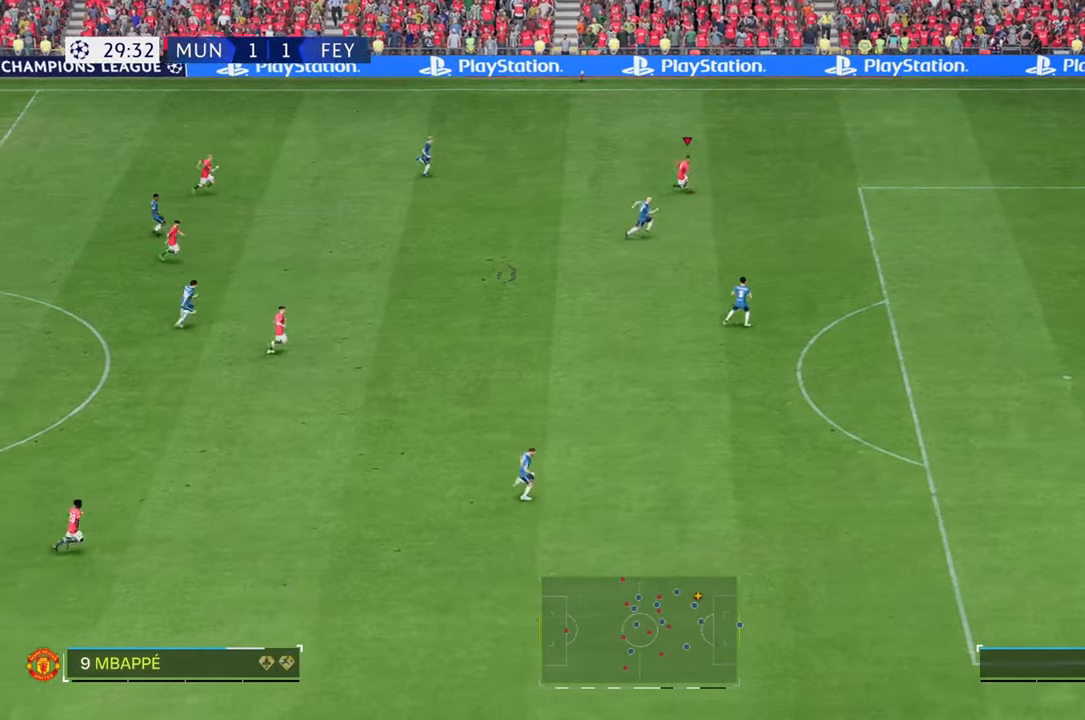
{"buttons": [], "left_stick": "down-right", "right_stick": "center", "events": [[183, "left_stick", "down-right"], [467, "R2", "up"]]}
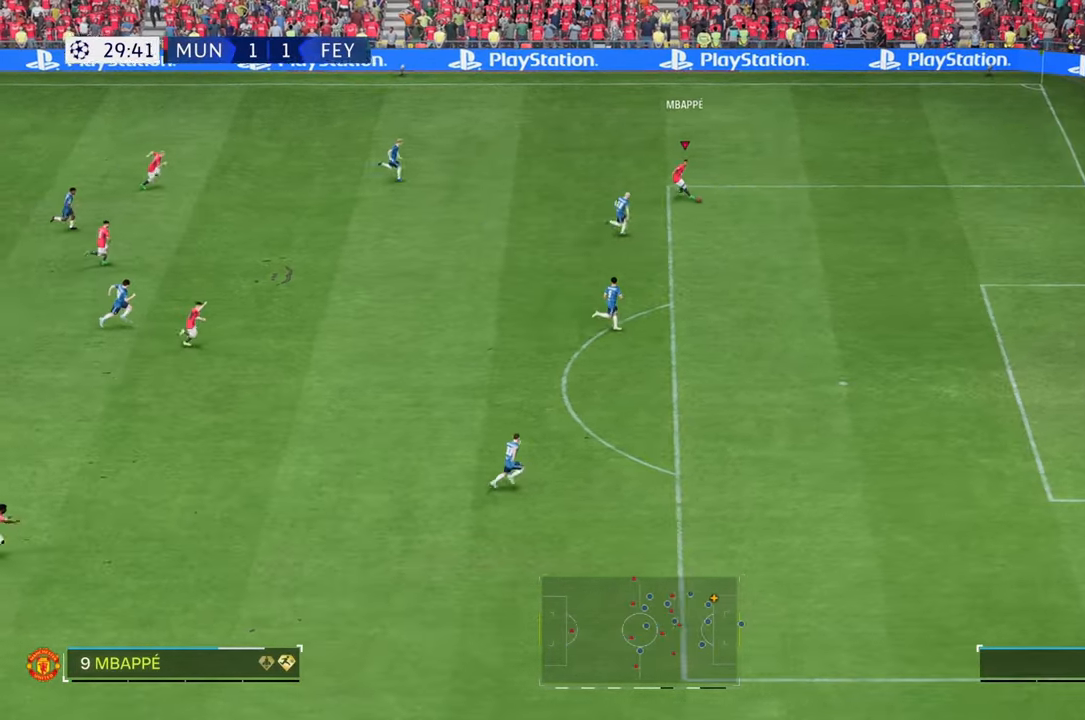
{"buttons": [], "left_stick": "down-left", "right_stick": "center", "events": [[83, "left_stick", "down-left"], [183, "left_stick", "left"], [433, "left_stick", "down-left"]]}
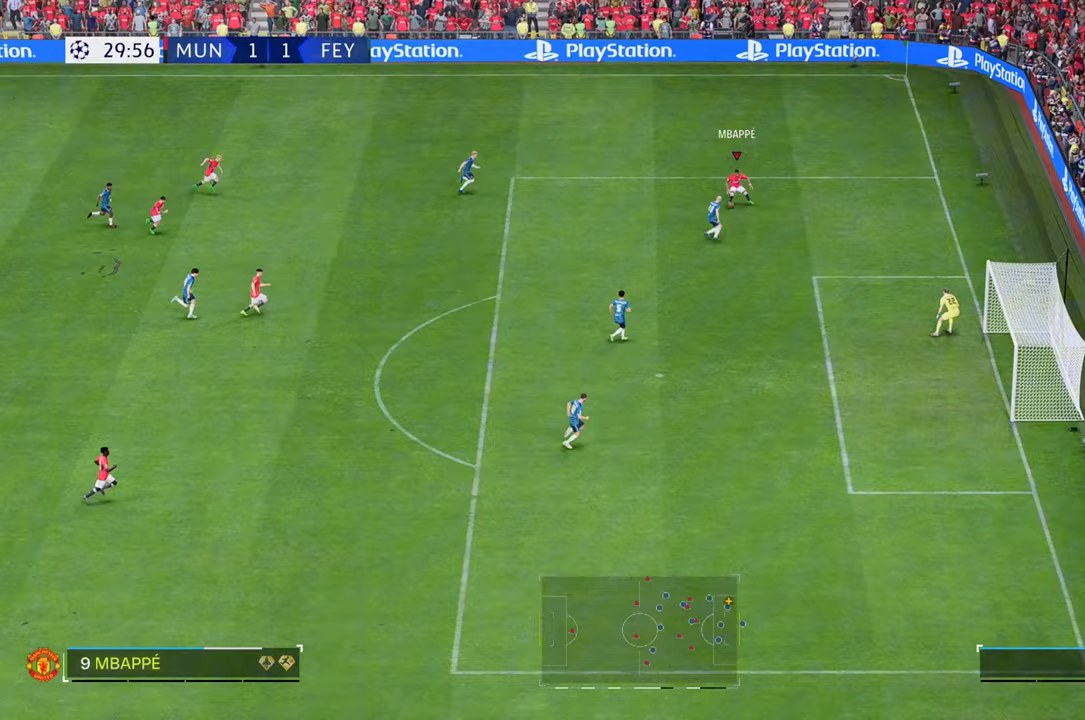
{"buttons": [], "left_stick": "down", "right_stick": "center", "events": [[67, "left_stick", "left"], [383, "left_stick", "down"]]}
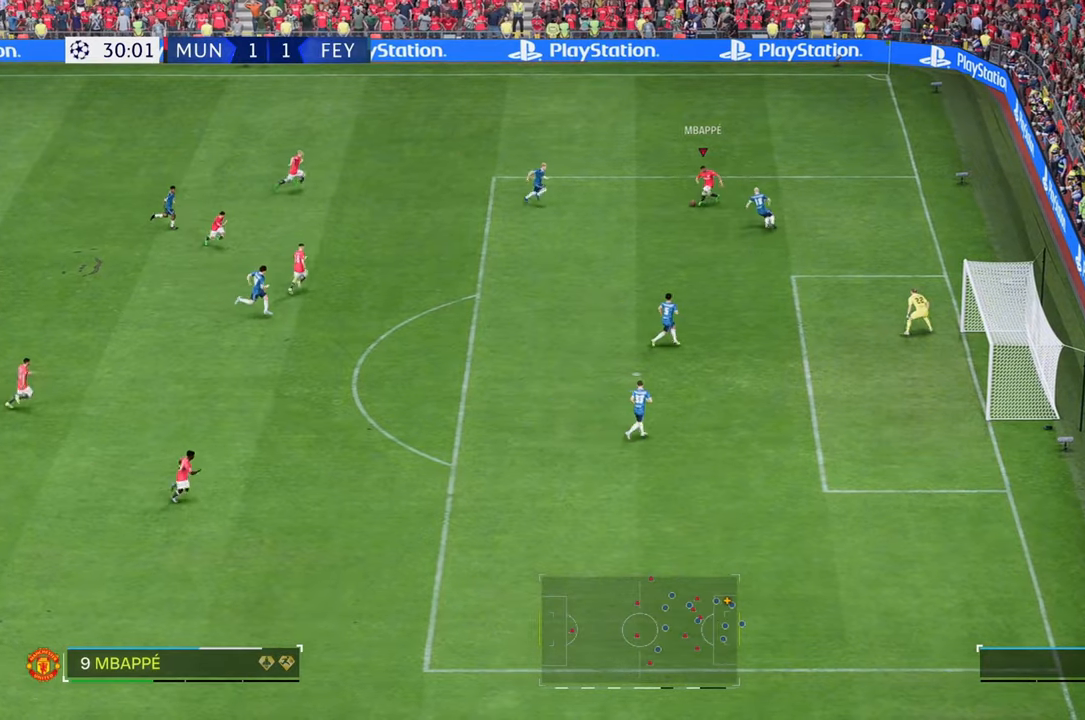
{"buttons": [], "left_stick": "down", "right_stick": "center", "events": []}
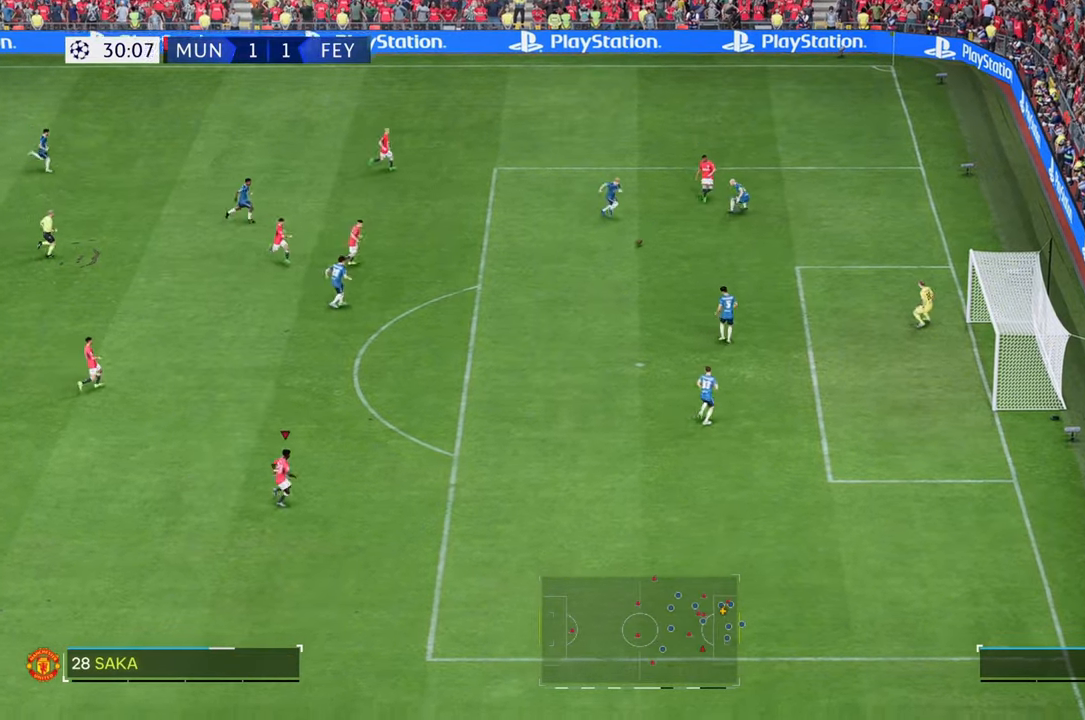
{"buttons": [], "left_stick": "up", "right_stick": "center", "events": [[267, "left_stick", "down-right"], [367, "left_stick", "up"]]}
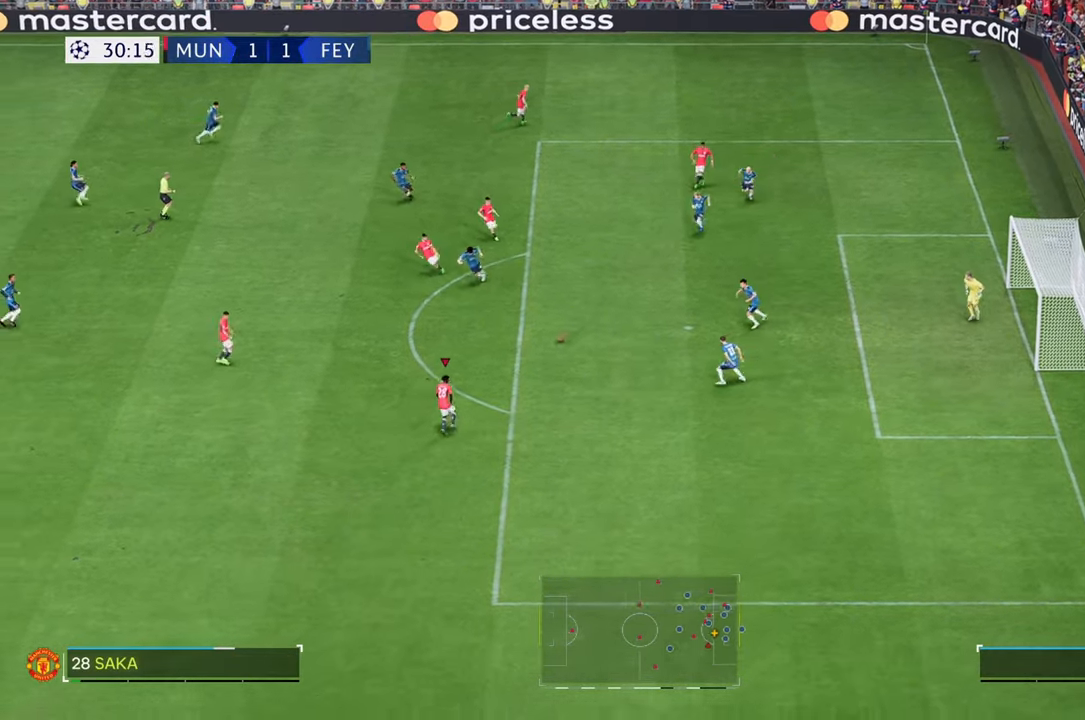
{"buttons": [], "left_stick": "up", "right_stick": "center", "events": []}
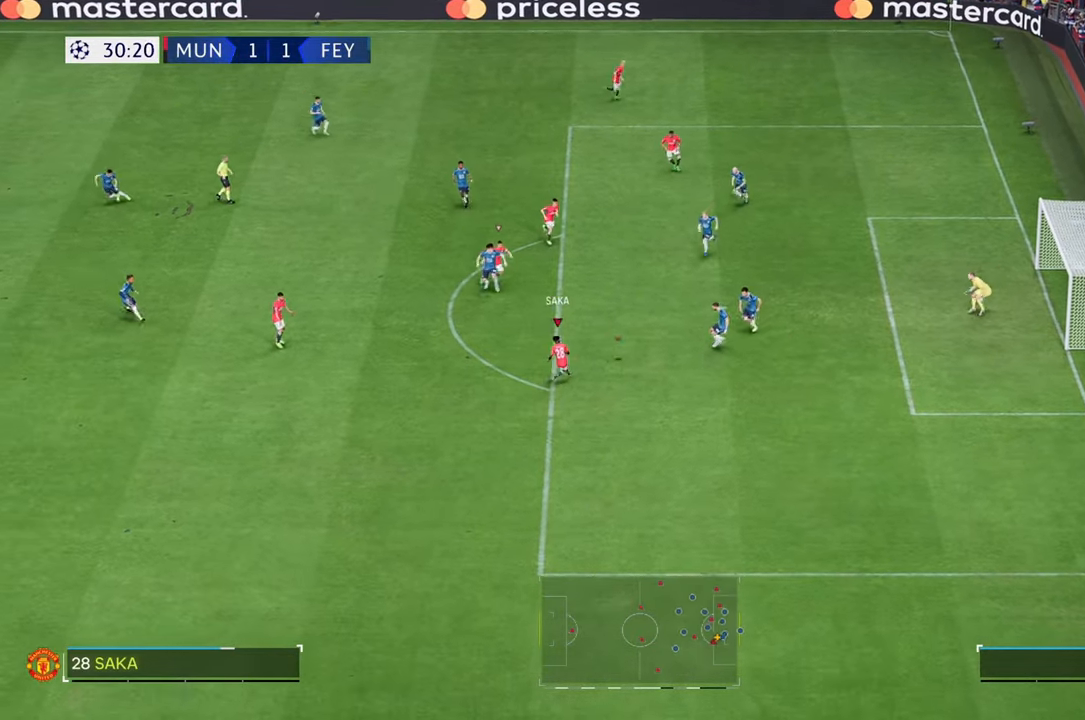
{"buttons": [], "left_stick": "up", "right_stick": "center", "events": []}
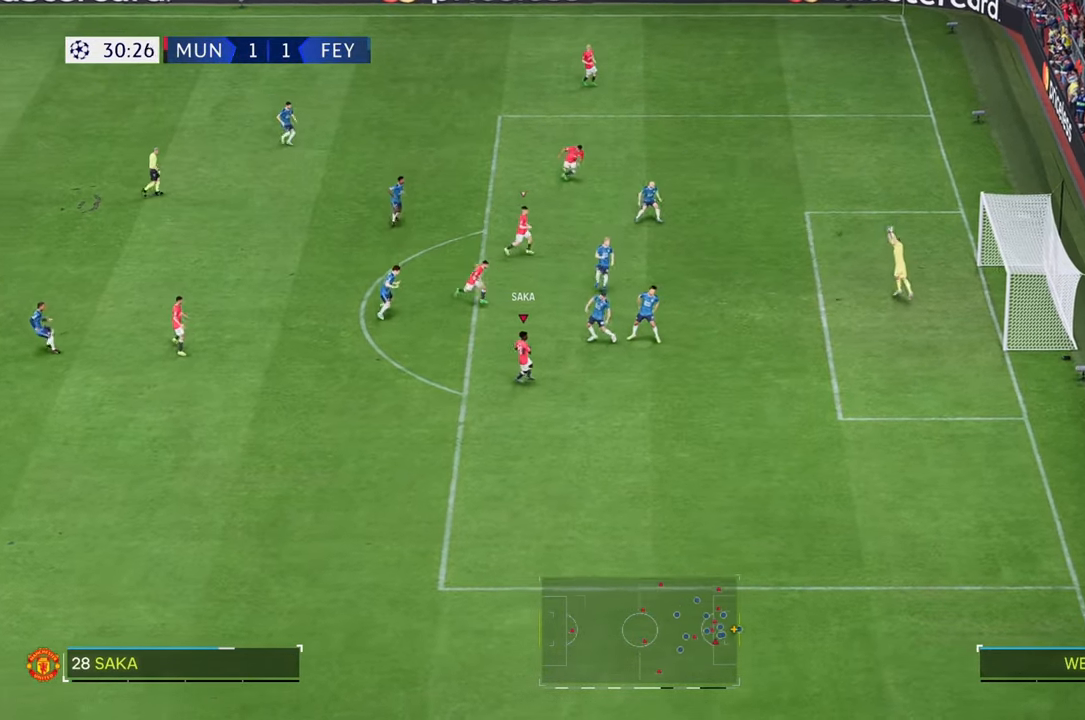
{"buttons": [], "left_stick": "up-right", "right_stick": "center", "events": [[17, "left_stick", "up-right"]]}
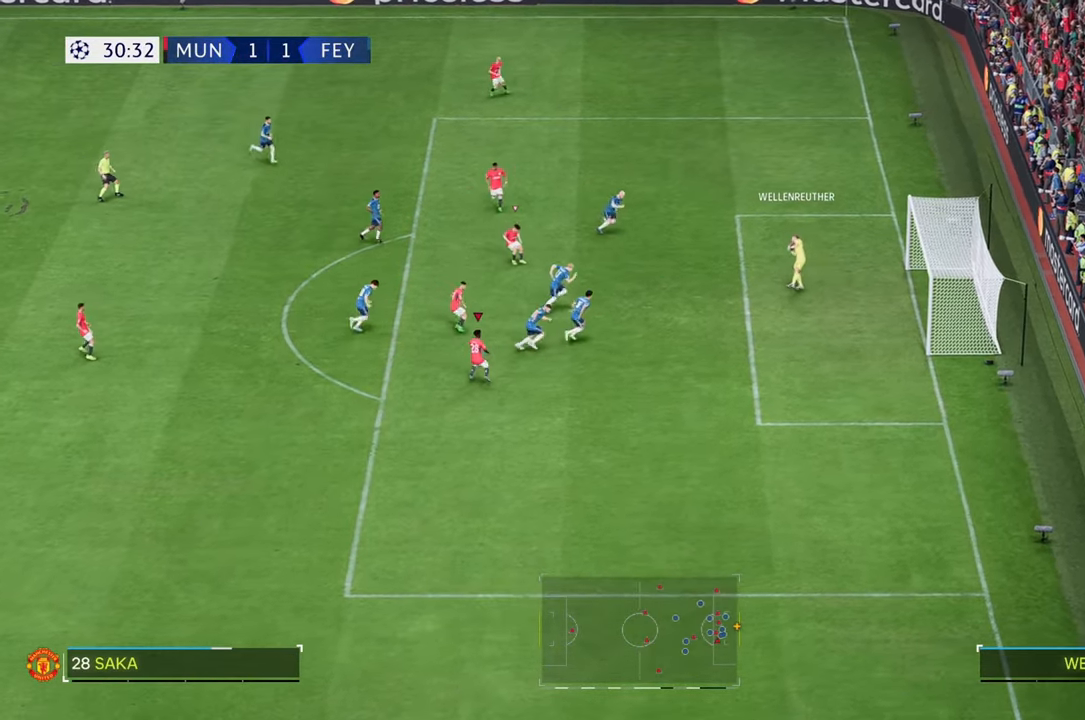
{"buttons": ["R2"], "left_stick": "down-left", "right_stick": "center", "events": [[150, "left_stick", "up-left"], [350, "left_stick", "left"], [383, "R2", "down"], [483, "left_stick", "down-left"]]}
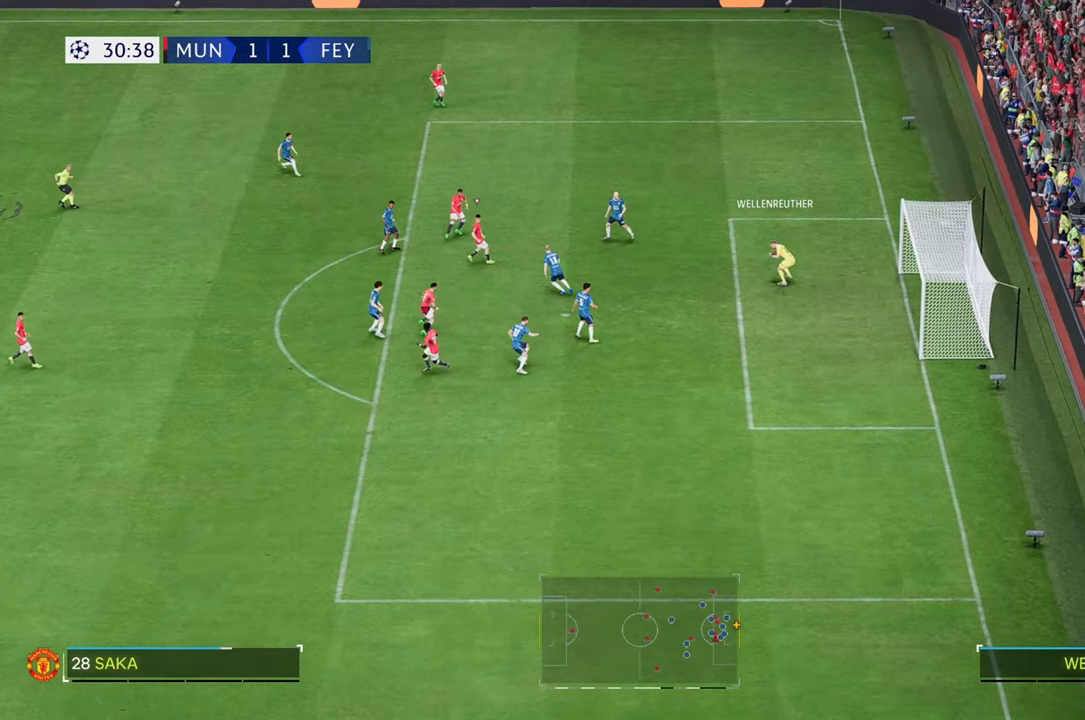
{"buttons": [], "left_stick": "down-left", "right_stick": "center", "events": [[67, "R2", "up"], [350, "R2", "down"], [400, "R2", "up"]]}
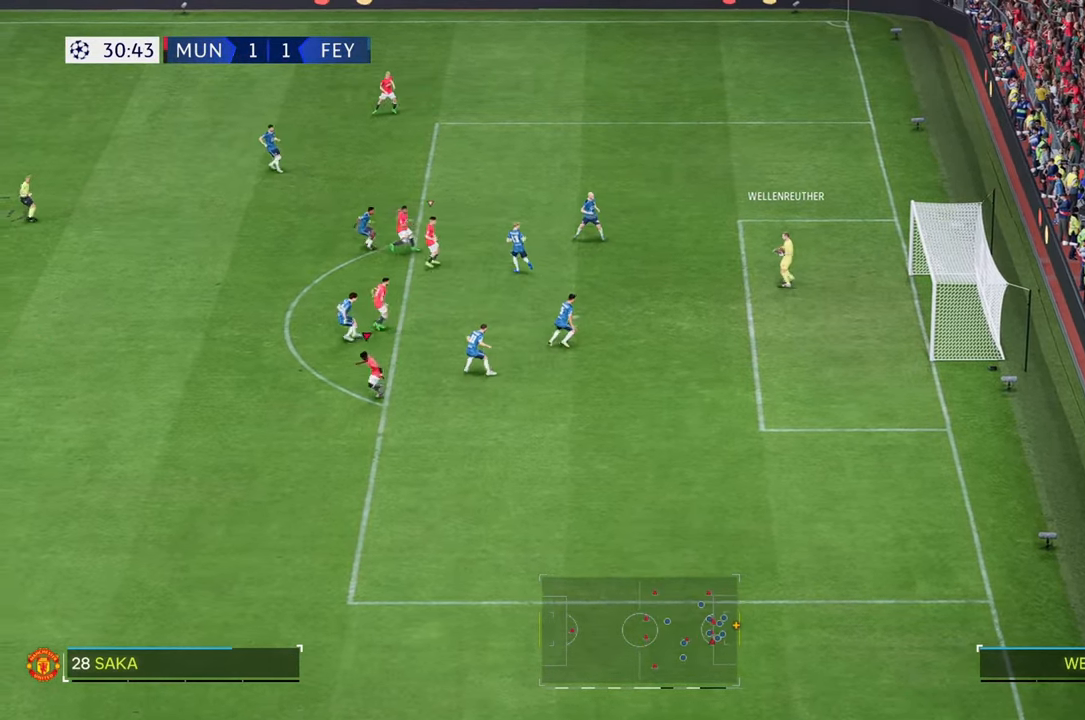
{"buttons": [], "left_stick": "down-right", "right_stick": "center", "events": [[83, "left_stick", "left"], [350, "left_stick", "down-right"]]}
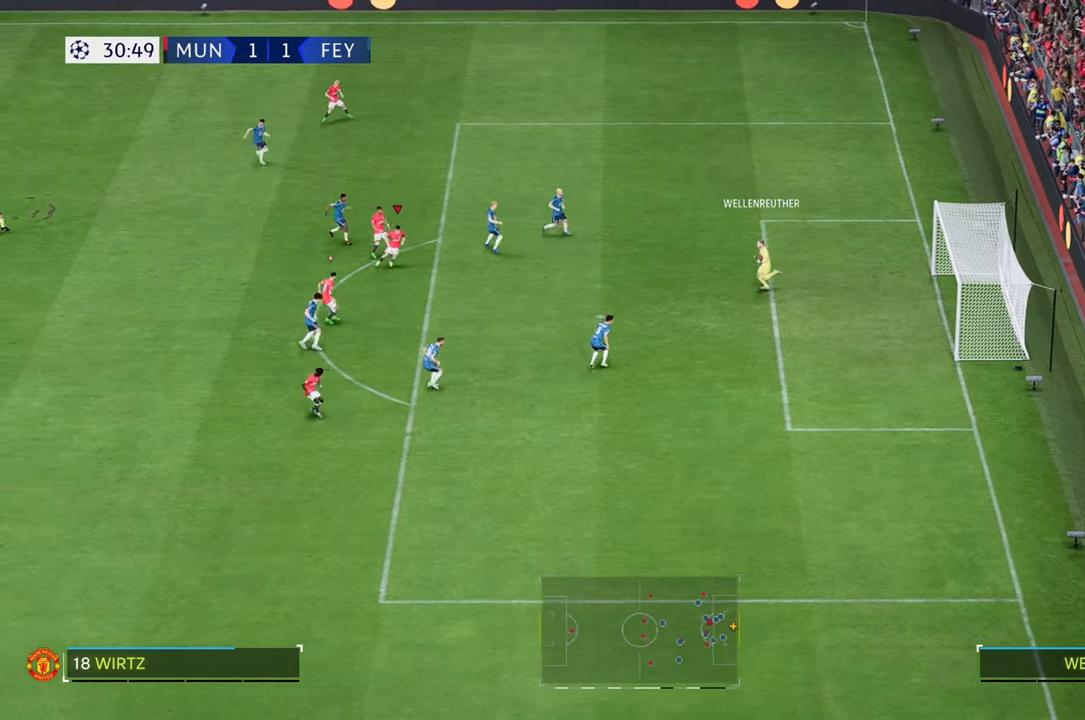
{"buttons": [], "left_stick": "down-right", "right_stick": "center", "events": []}
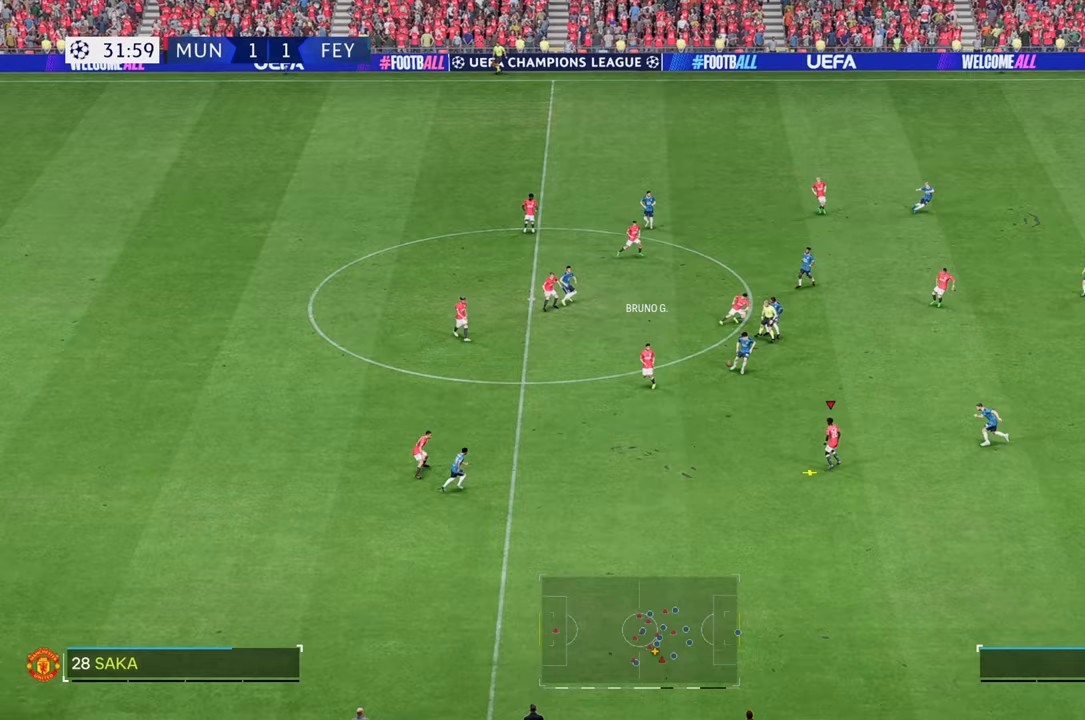
{"buttons": [], "left_stick": "right", "right_stick": "center", "events": [[217, "left_stick", "right"], [233, "right_stick", "down-right"], [283, "L2", "down"], [350, "right_stick", "center"], [433, "L2", "up"]]}
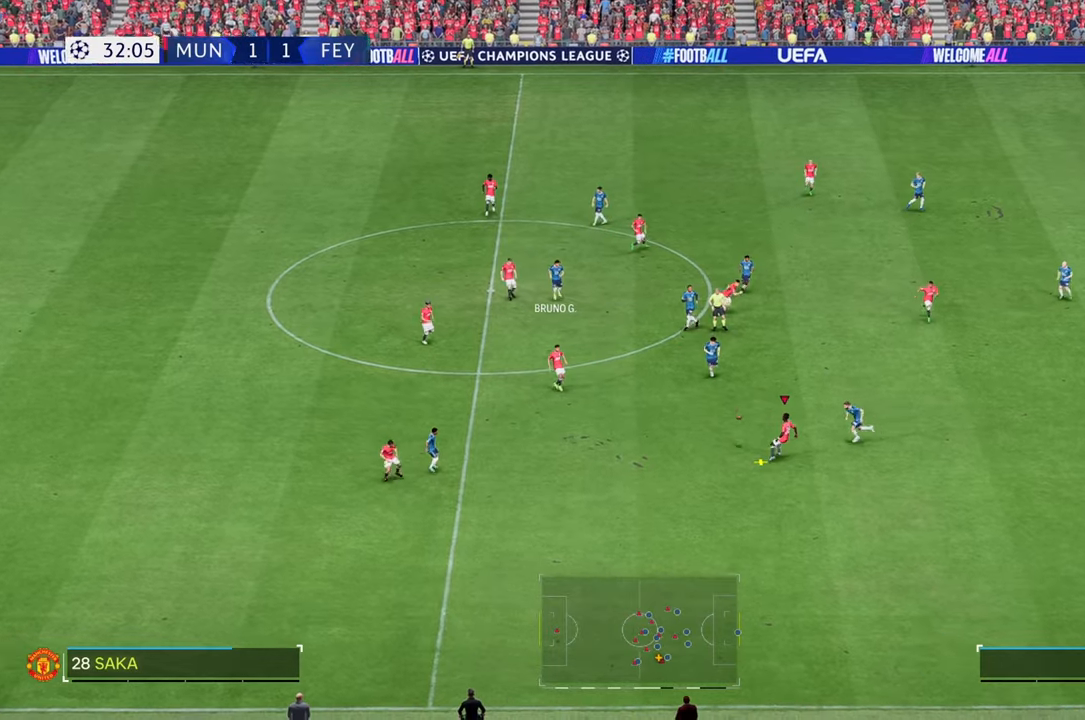
{"buttons": [], "left_stick": "right", "right_stick": "center", "events": []}
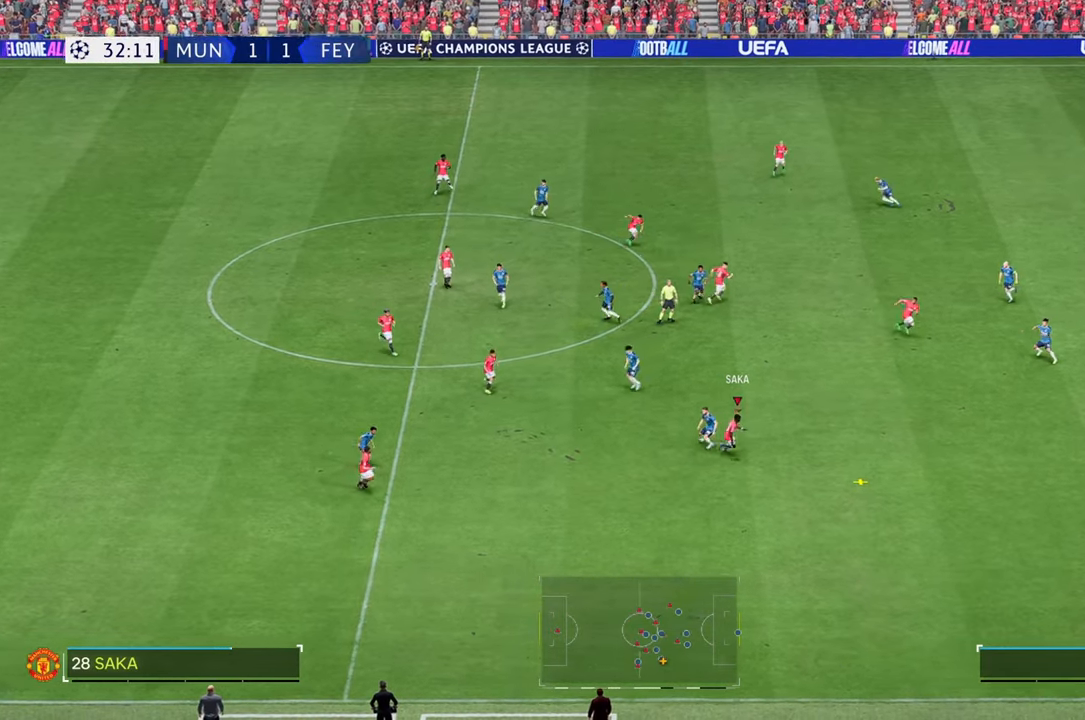
{"buttons": ["R2"], "left_stick": "right", "right_stick": "center", "events": [[117, "R2", "down"]]}
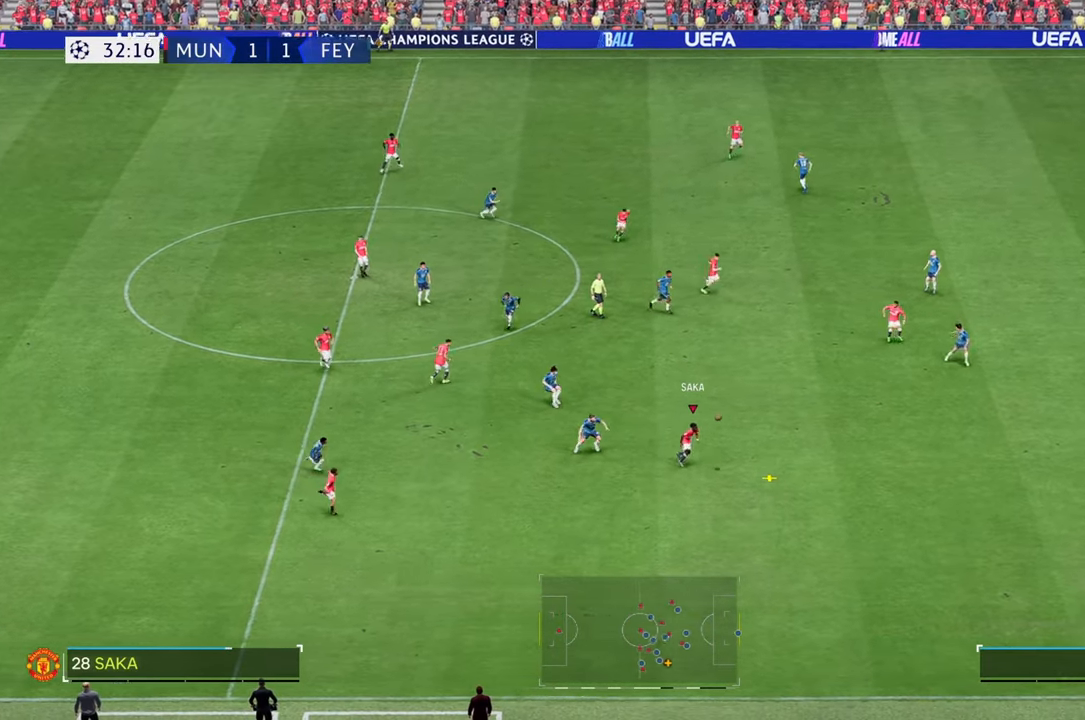
{"buttons": ["R2"], "left_stick": "right", "right_stick": "center", "events": []}
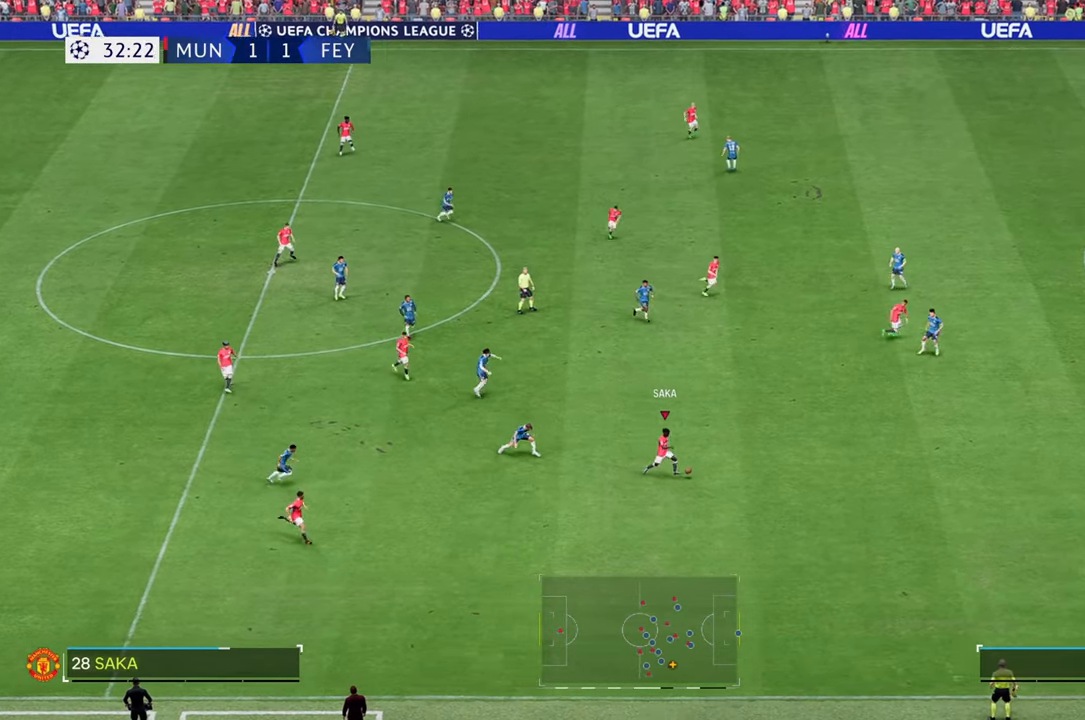
{"buttons": ["R2"], "left_stick": "up-right", "right_stick": "center", "events": [[450, "left_stick", "up-right"]]}
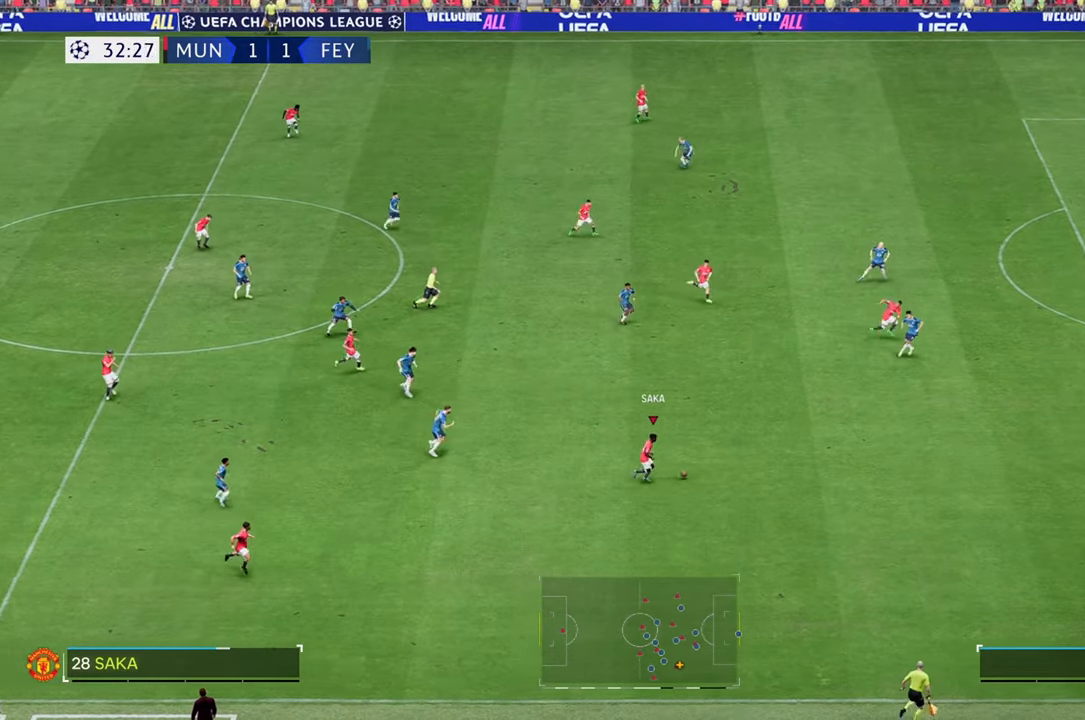
{"buttons": ["R2"], "left_stick": "up-right", "right_stick": "center", "events": []}